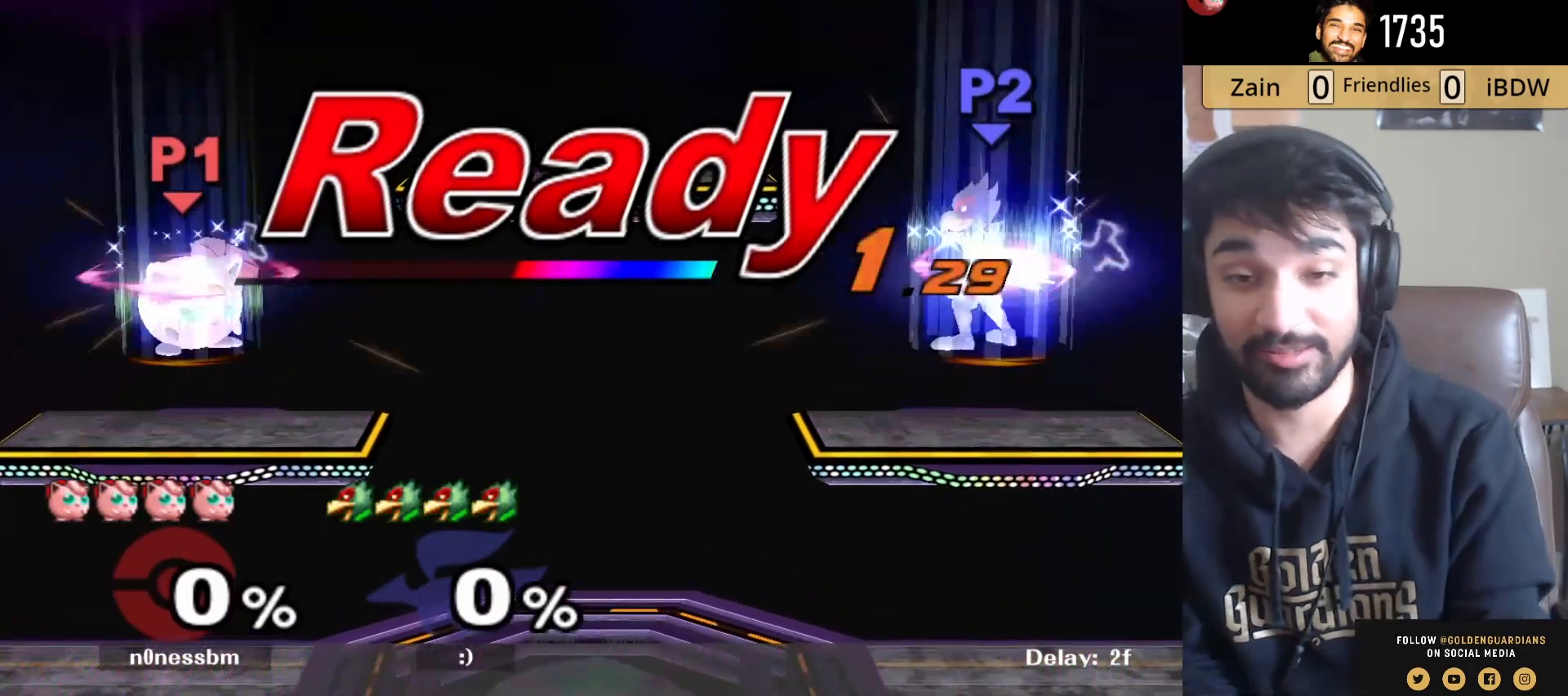
Gameplay with a controller (Nintendo layout); each line is a JSON object with the inputs held at the frame after it. "events" lists button and stick changes between this image and that frame as [ms after this image, input, new state], when the widget could be followed in between. Not read: L3 R3.
{"buttons": ["L1"], "left_stick": "right", "right_stick": "center", "events": [[83, "left_stick", "right"], [267, "L1", "down"]]}
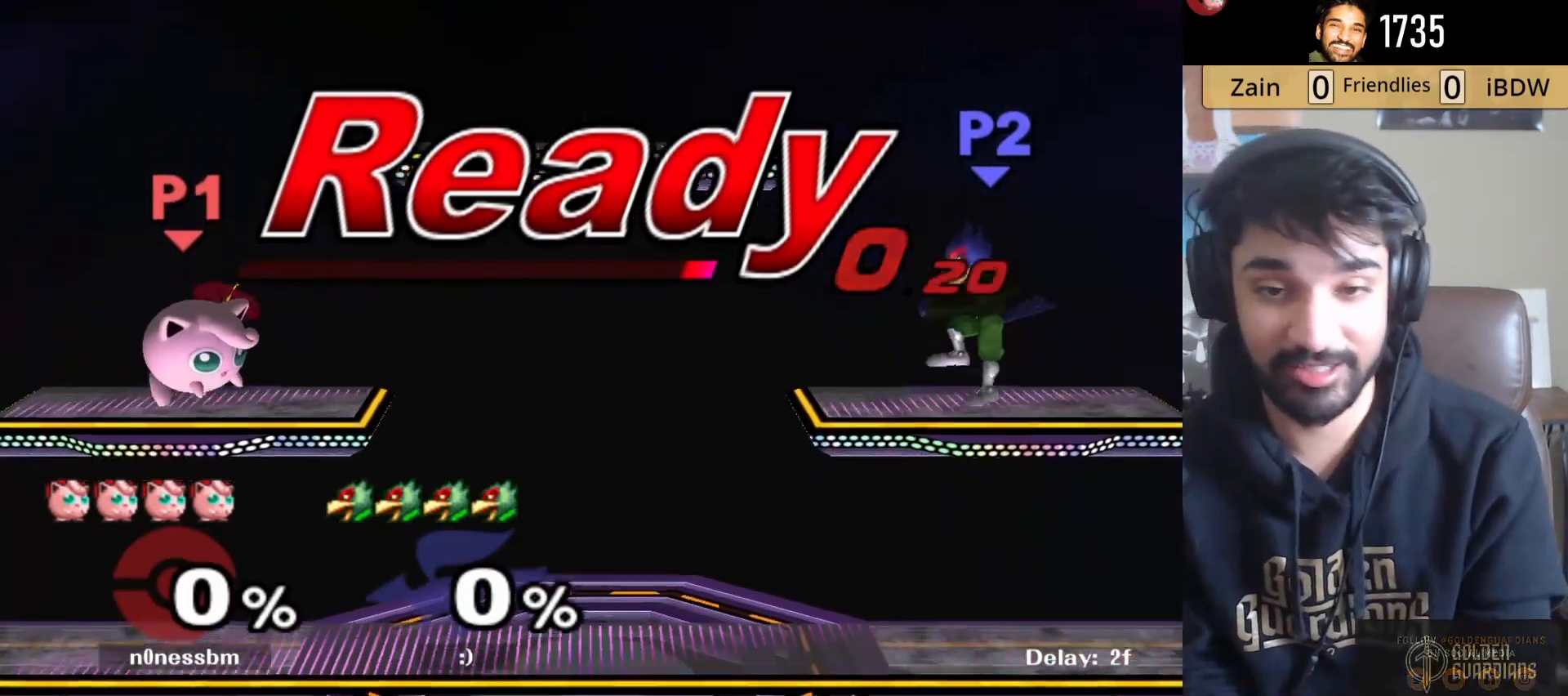
{"buttons": [], "left_stick": "right", "right_stick": "center", "events": [[267, "left_stick", "down-right"], [400, "left_stick", "right"], [500, "L1", "up"]]}
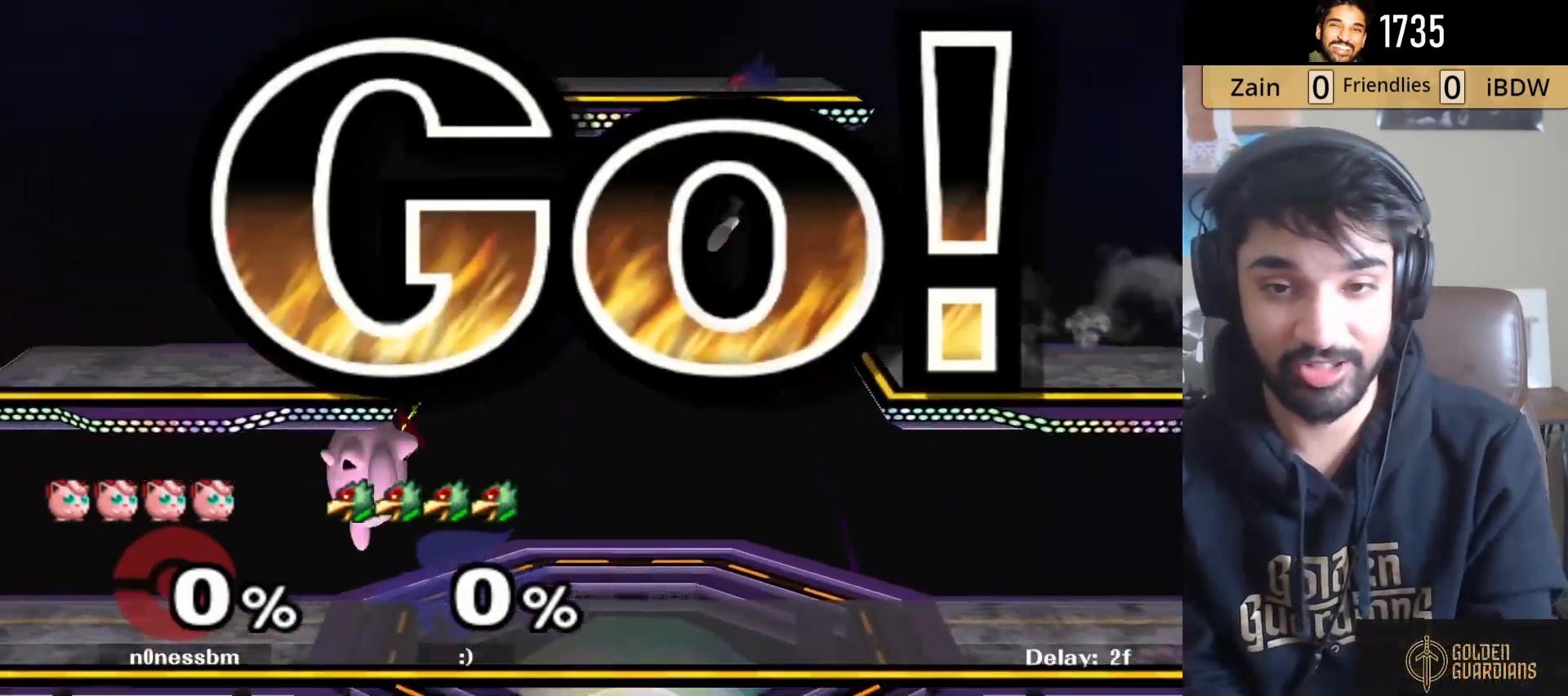
{"buttons": [], "left_stick": "up", "right_stick": "center", "events": [[233, "Y", "down"], [250, "left_stick", "center"], [283, "Z", "down"], [400, "Z", "up"], [417, "Y", "up"], [433, "left_stick", "up"]]}
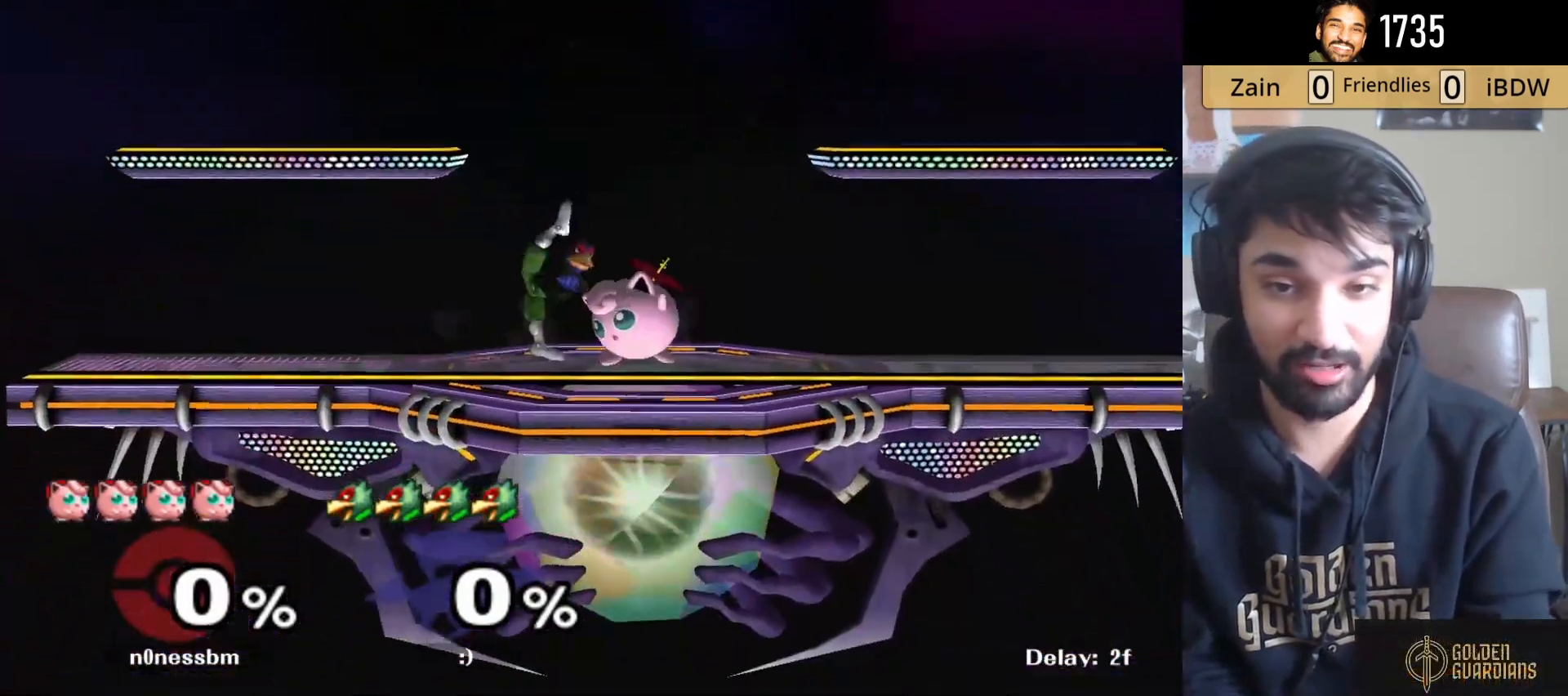
{"buttons": [], "left_stick": "down", "right_stick": "center", "events": [[83, "left_stick", "center"], [217, "left_stick", "down"]]}
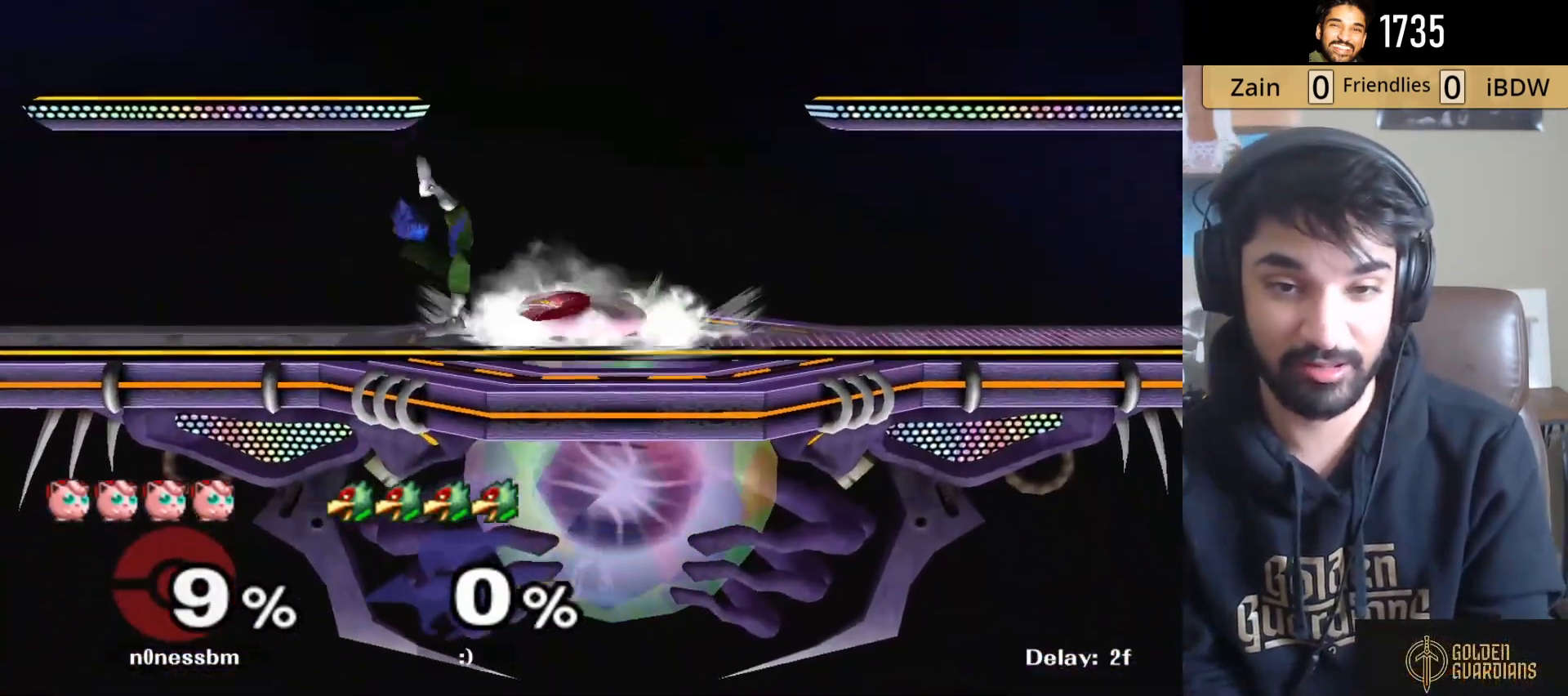
{"buttons": ["A"], "left_stick": "center", "right_stick": "center", "events": [[117, "Y", "down"], [117, "left_stick", "center"], [133, "Z", "down"], [233, "Z", "up"], [267, "Y", "up"], [283, "left_stick", "up"], [383, "A", "down"], [417, "left_stick", "center"], [433, "A", "up"], [500, "A", "down"]]}
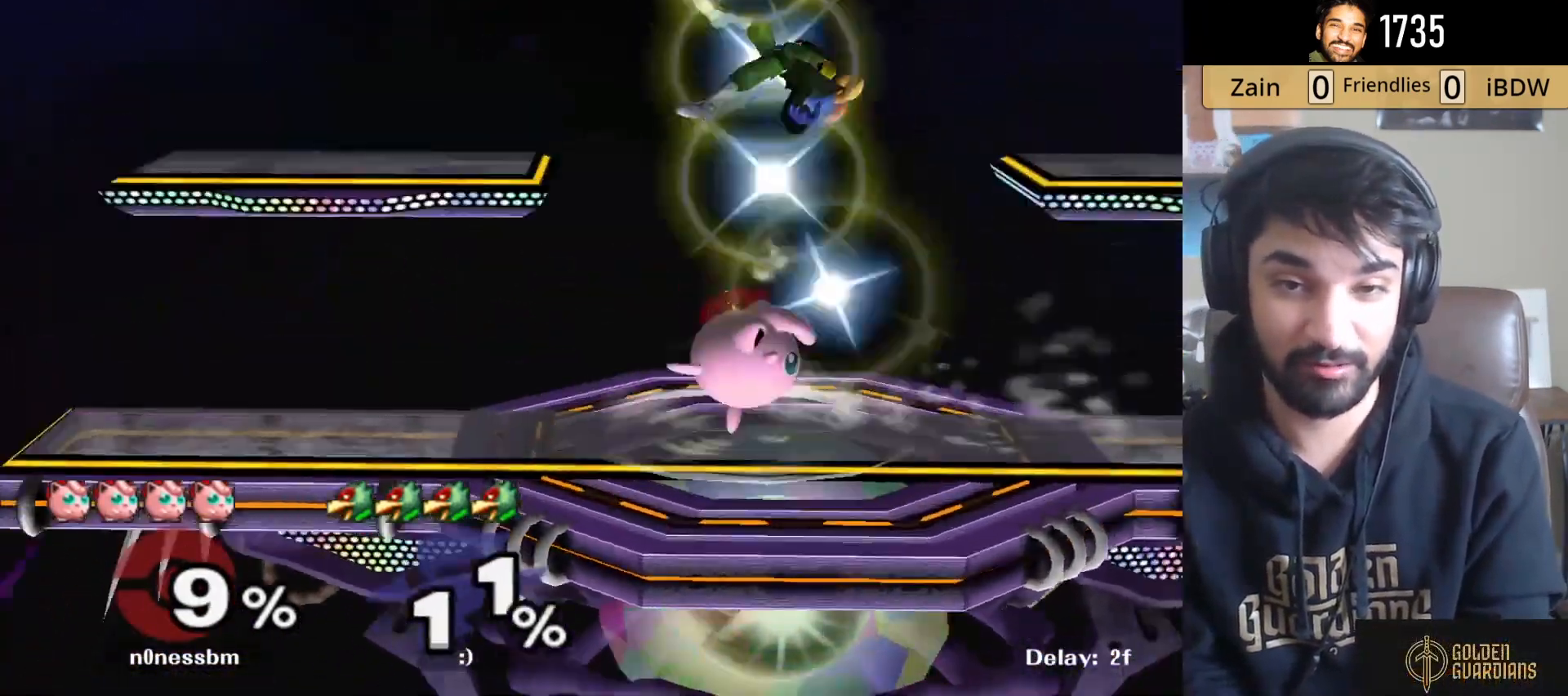
{"buttons": ["Y"], "left_stick": "center", "right_stick": "center", "events": [[133, "A", "up"], [400, "Y", "down"]]}
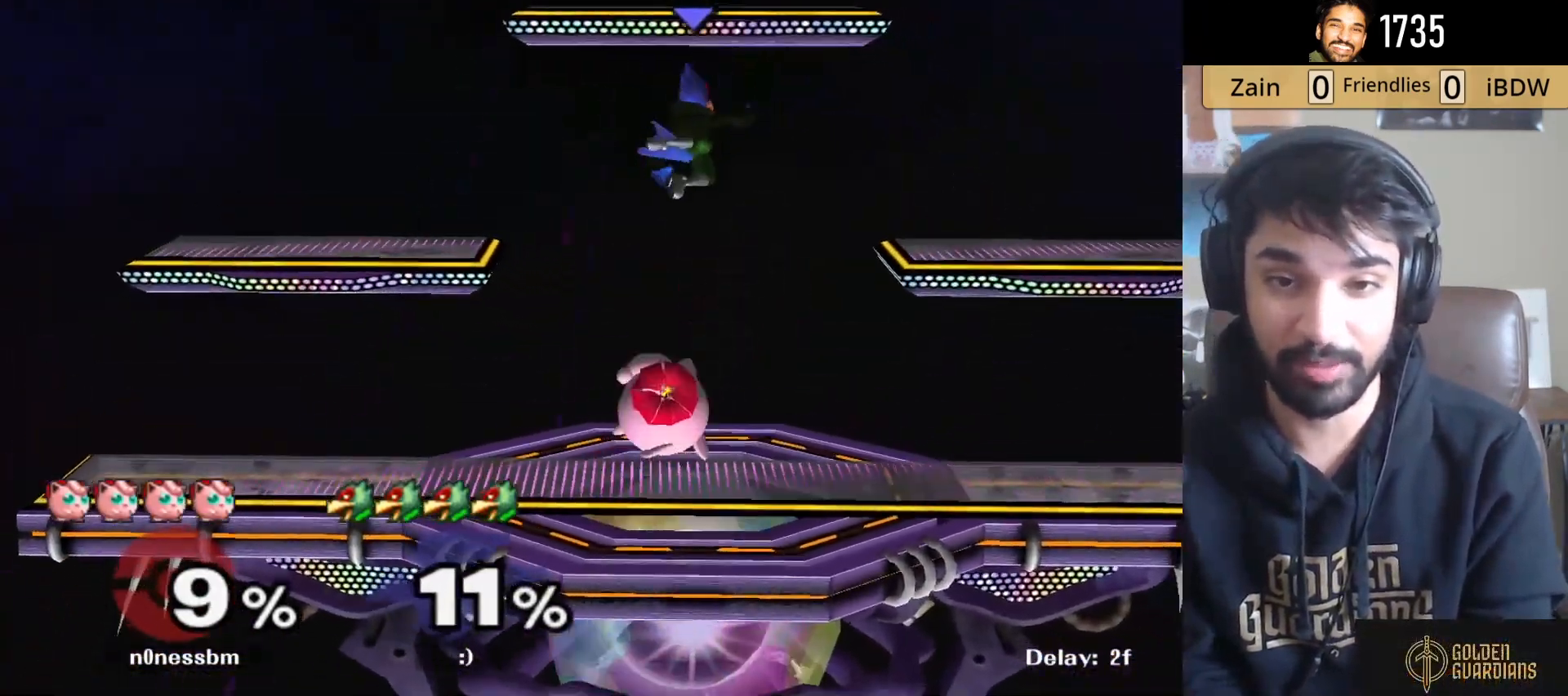
{"buttons": [], "left_stick": "center", "right_stick": "center", "events": [[33, "Y", "up"], [117, "Y", "down"], [117, "left_stick", "down"], [167, "B", "down"], [217, "Y", "up"], [300, "left_stick", "center"], [367, "B", "up"]]}
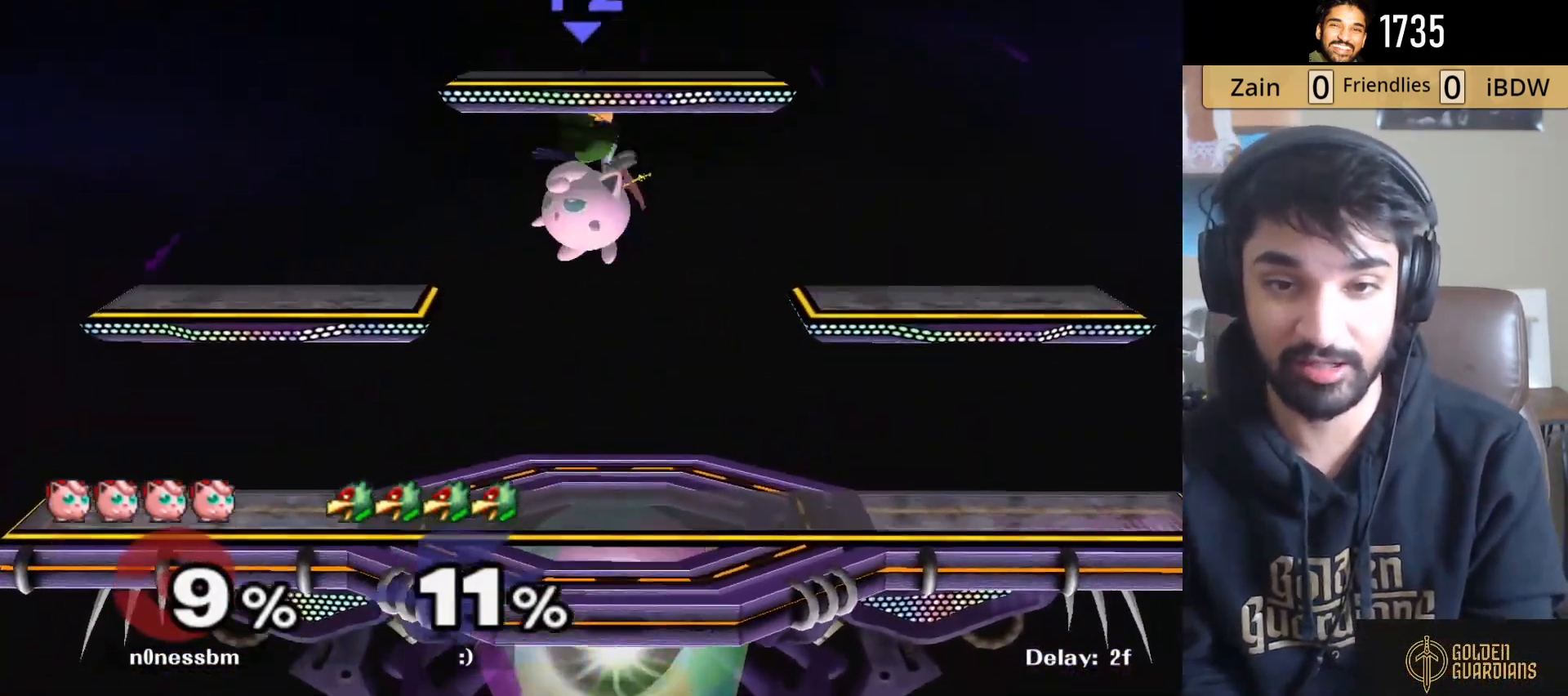
{"buttons": [], "left_stick": "center", "right_stick": "center", "events": []}
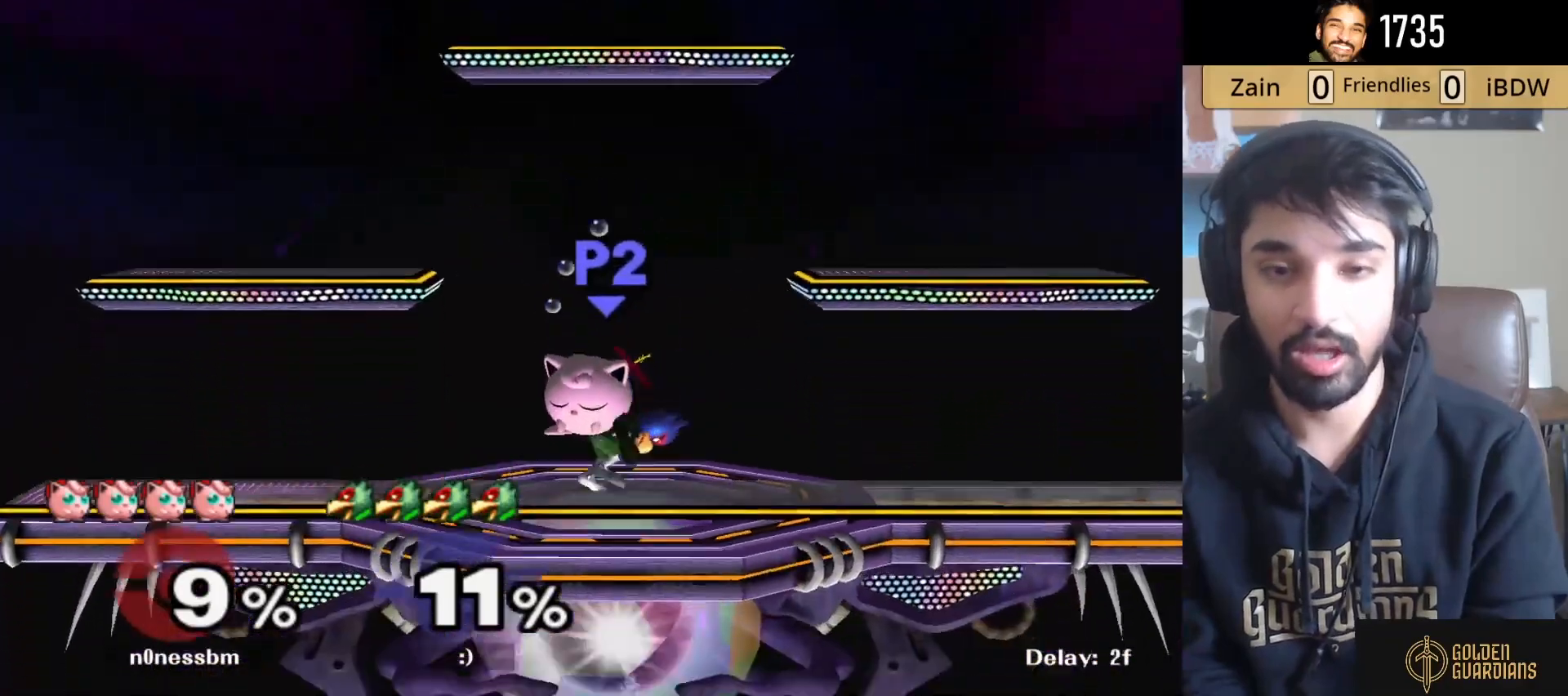
{"buttons": [], "left_stick": "left", "right_stick": "center", "events": [[350, "left_stick", "left"]]}
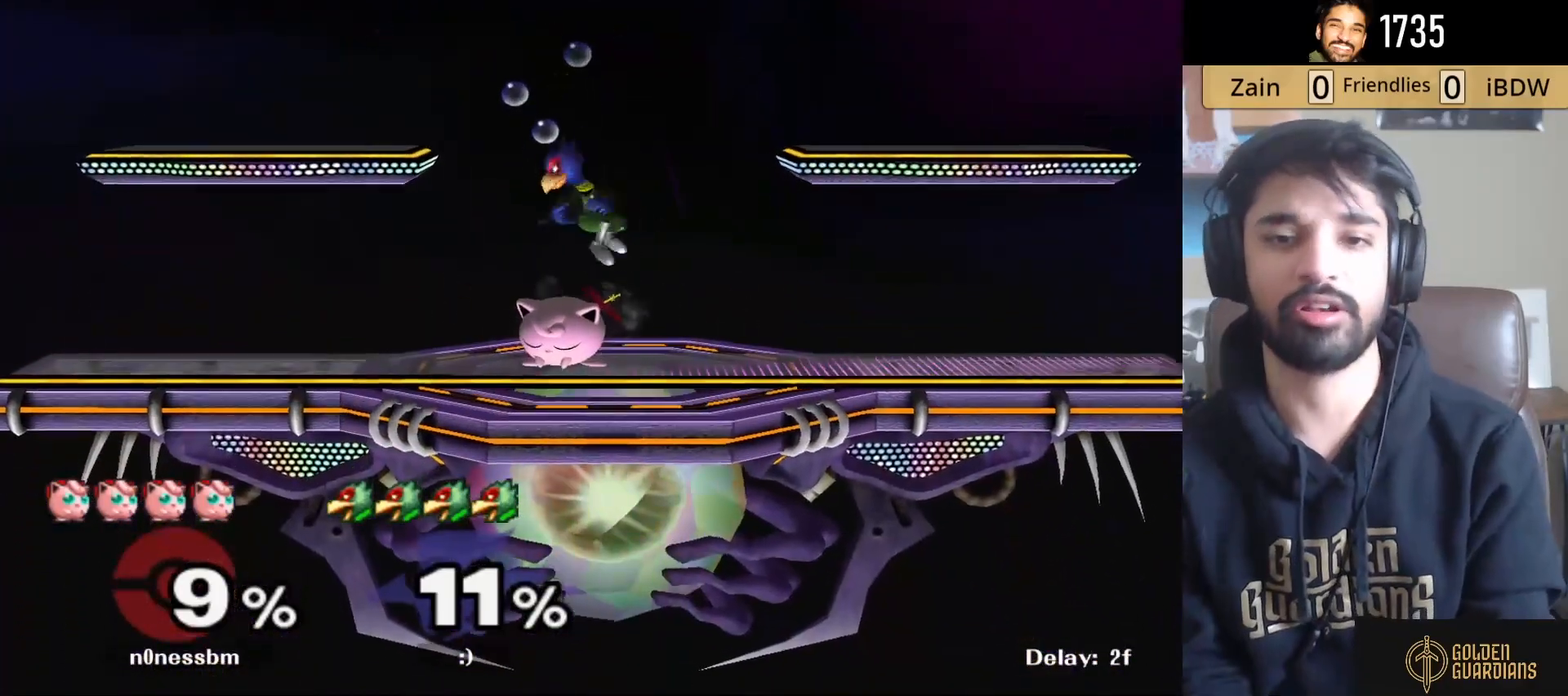
{"buttons": ["L1"], "left_stick": "left", "right_stick": "down", "events": [[200, "L1", "down"], [283, "right_stick", "down"]]}
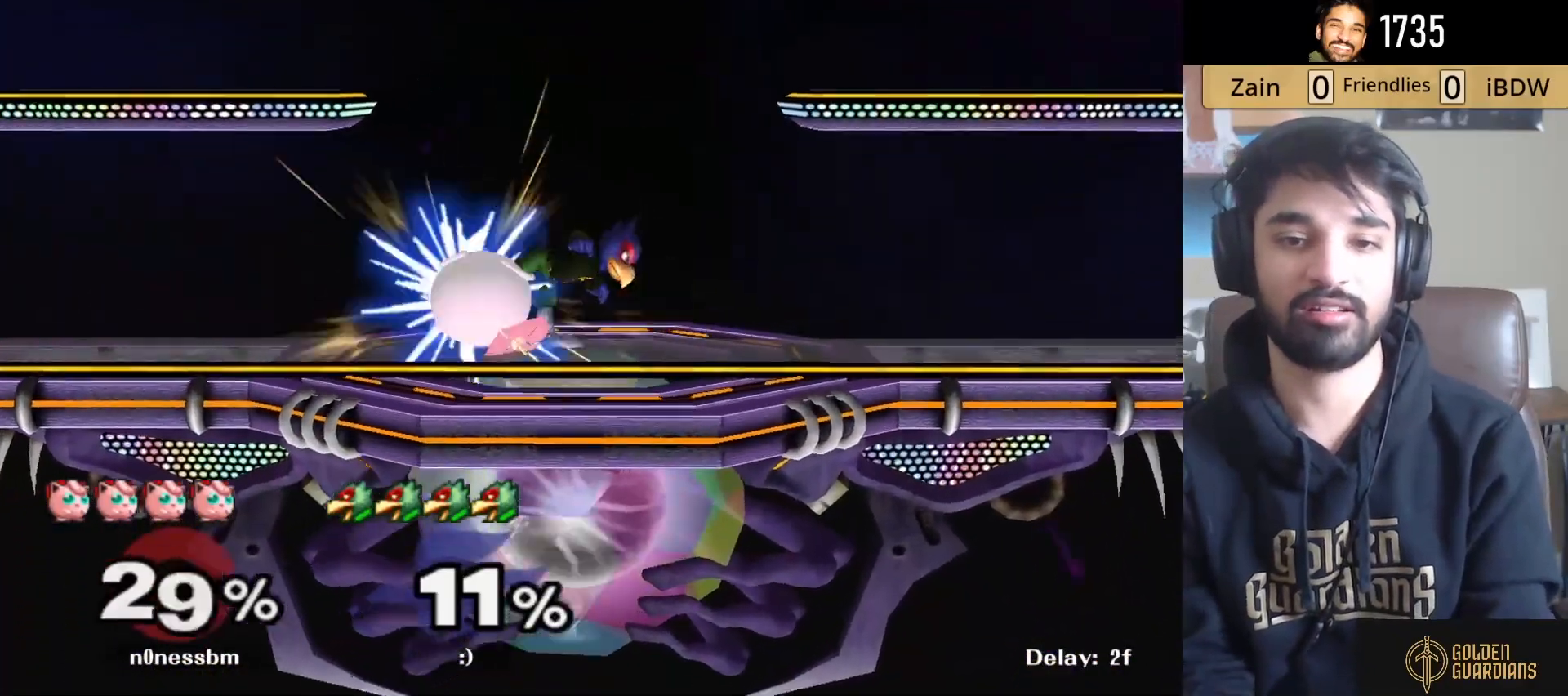
{"buttons": ["L1"], "left_stick": "left", "right_stick": "center", "events": [[283, "right_stick", "center"]]}
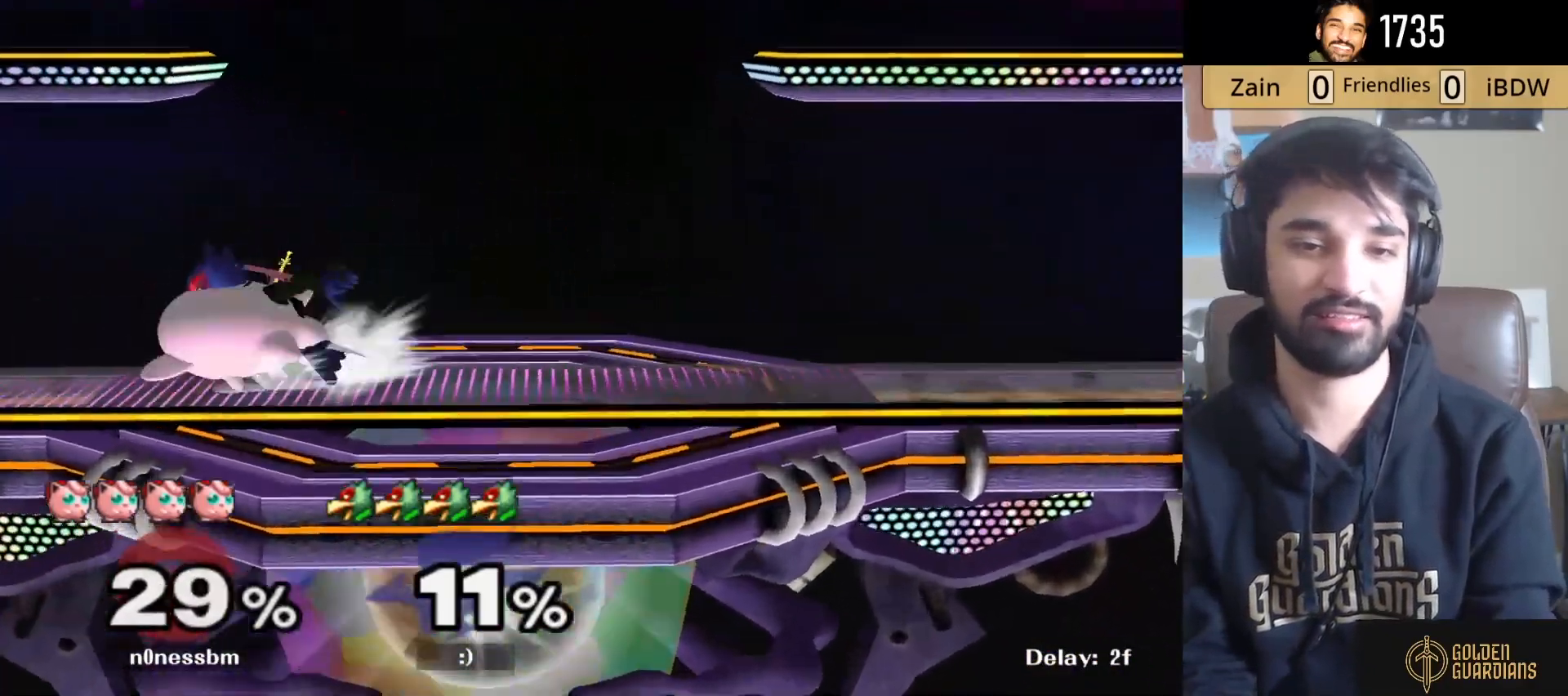
{"buttons": ["L1"], "left_stick": "right", "right_stick": "center", "events": [[467, "left_stick", "right"]]}
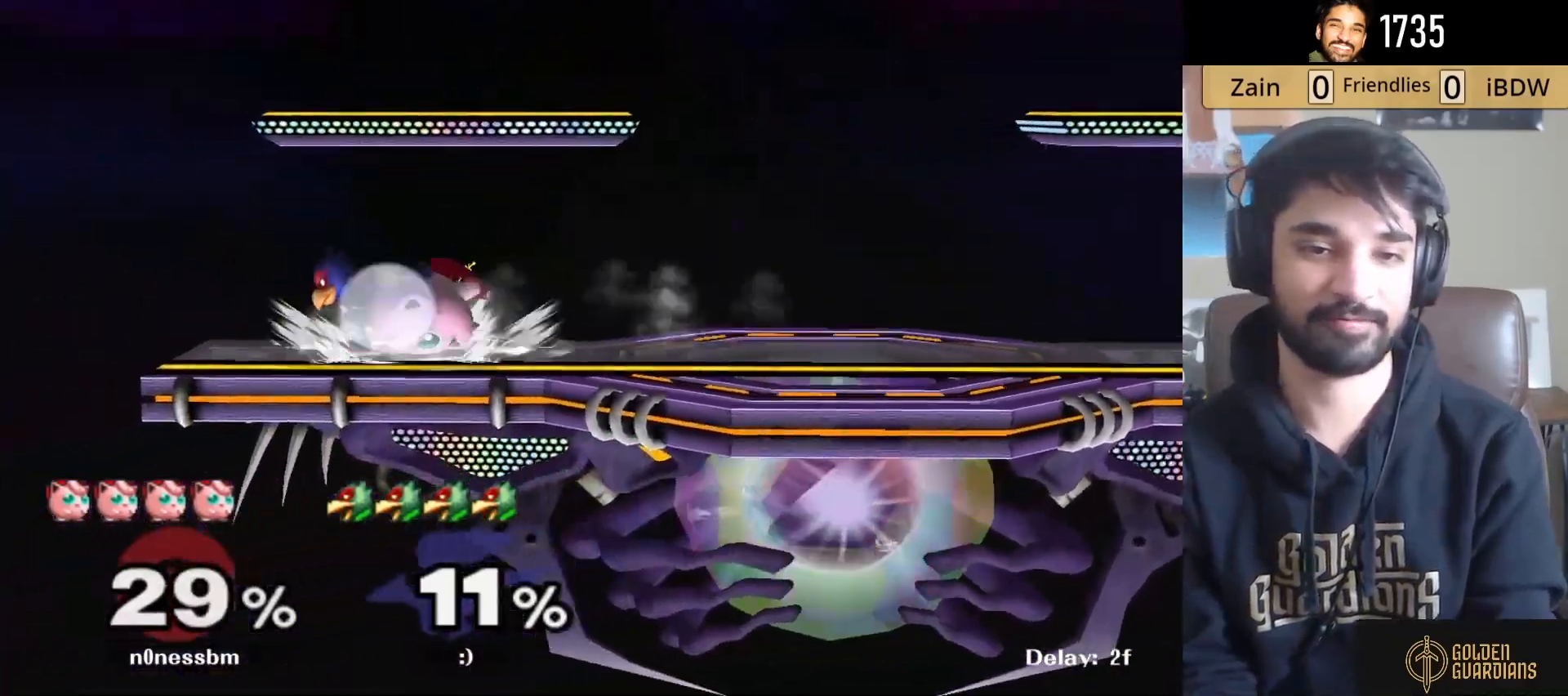
{"buttons": ["L1"], "left_stick": "right", "right_stick": "center", "events": []}
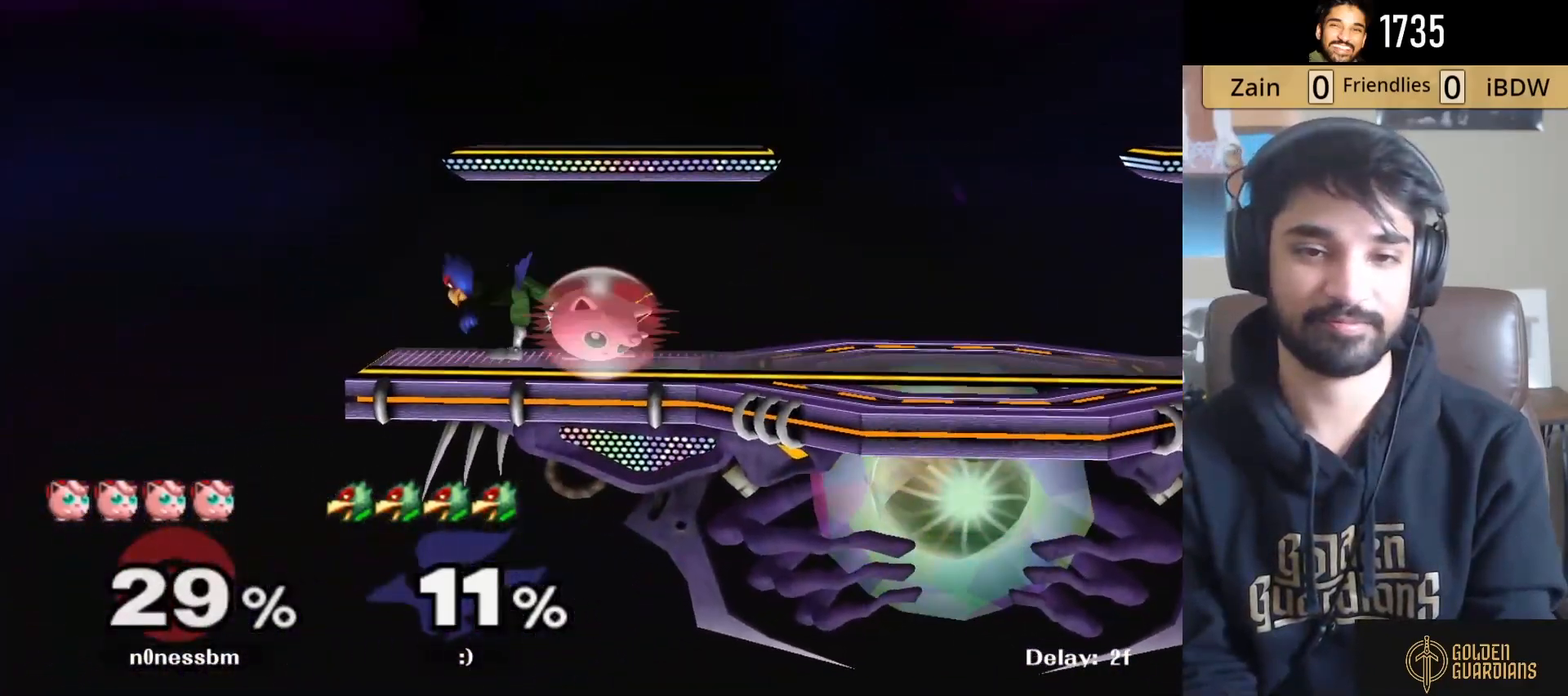
{"buttons": ["L1"], "left_stick": "left", "right_stick": "center", "events": [[317, "Y", "down"], [383, "Y", "up"], [400, "right_stick", "down-left"], [450, "right_stick", "center"], [483, "left_stick", "left"]]}
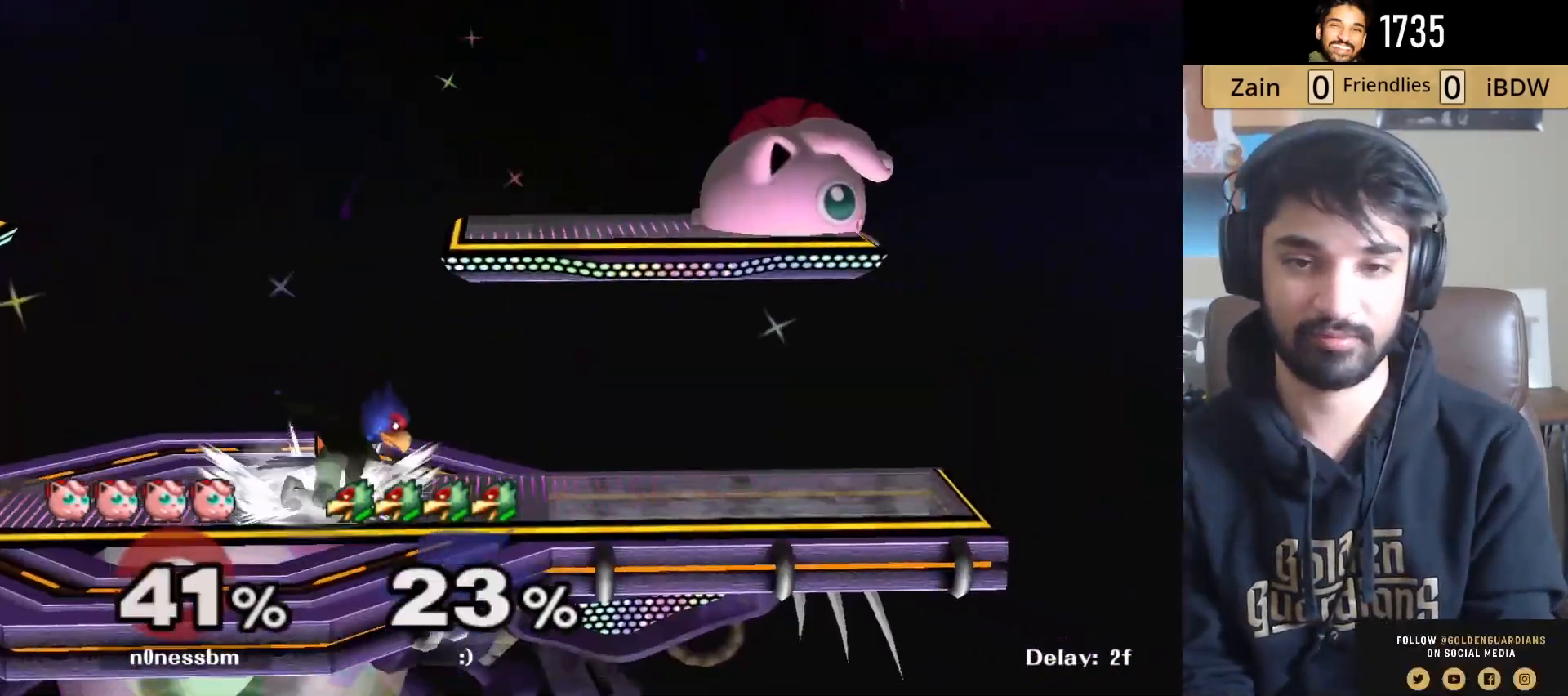
{"buttons": [], "left_stick": "left", "right_stick": "center", "events": [[67, "Y", "down"], [183, "L1", "up"], [200, "left_stick", "down"], [217, "R1", "down"], [350, "R1", "up"], [350, "left_stick", "center"], [367, "Y", "up"], [467, "left_stick", "left"]]}
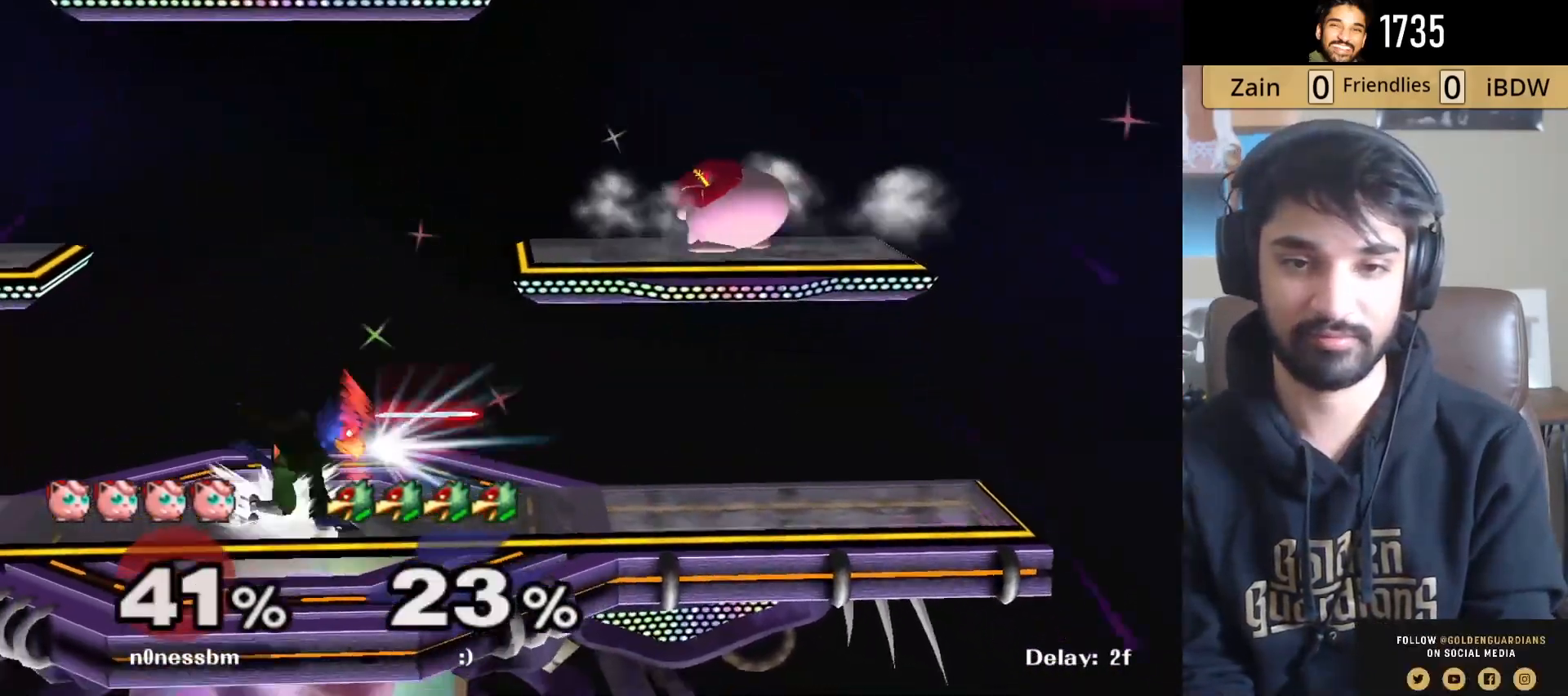
{"buttons": ["B", "L1"], "left_stick": "left", "right_stick": "center", "events": [[67, "L1", "down"], [167, "left_stick", "down-left"], [250, "B", "down"], [267, "left_stick", "left"]]}
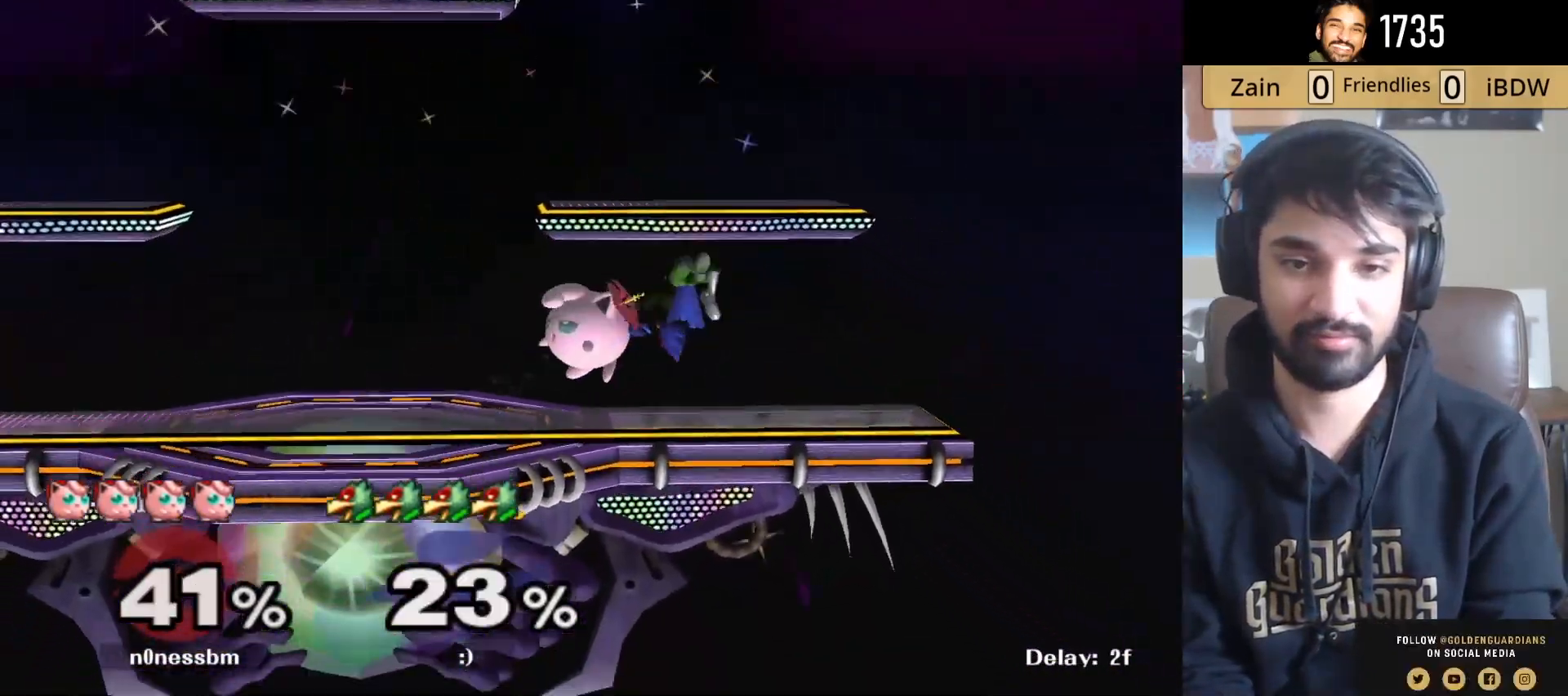
{"buttons": ["L1"], "left_stick": "down", "right_stick": "center", "events": [[150, "B", "up"], [433, "left_stick", "down"]]}
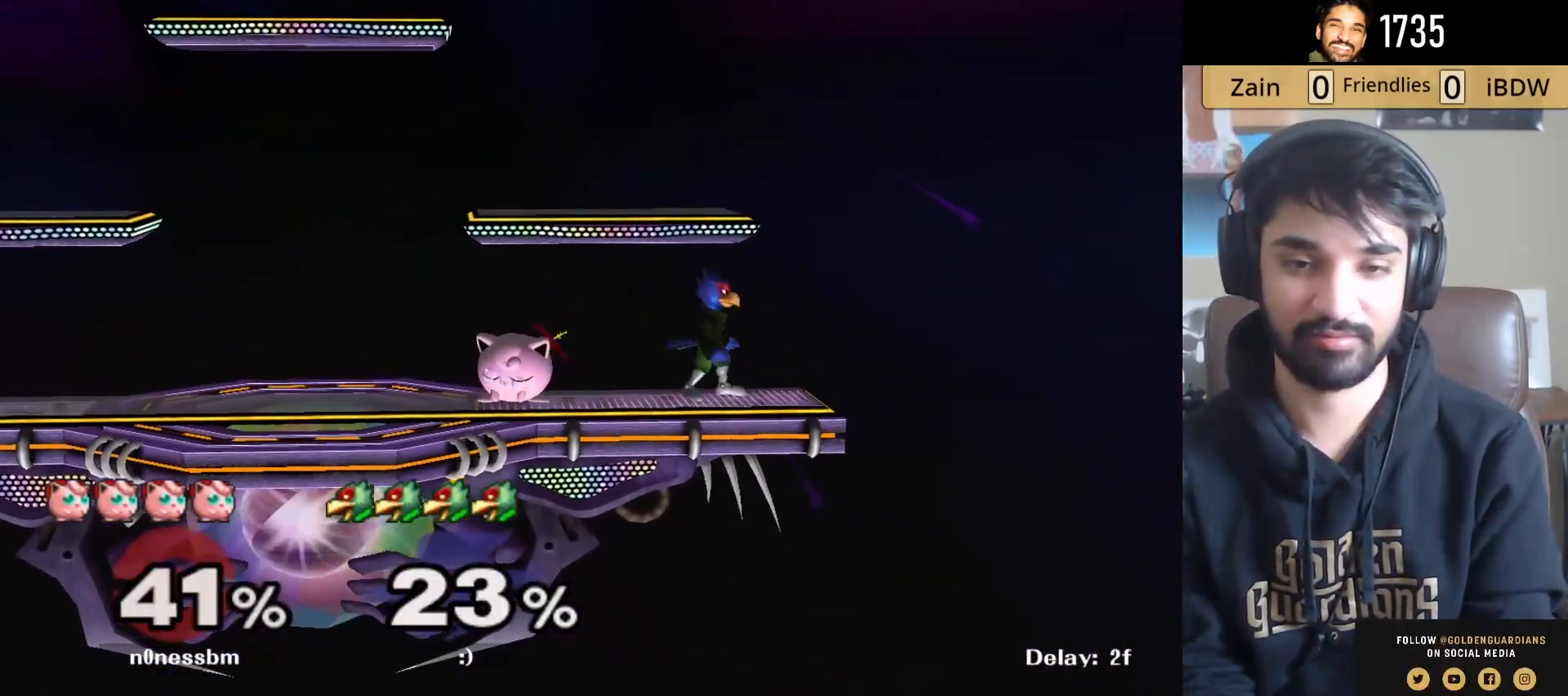
{"buttons": ["L1"], "left_stick": "left", "right_stick": "center", "events": [[50, "left_stick", "center"], [133, "left_stick", "right"], [217, "left_stick", "center"], [317, "left_stick", "left"]]}
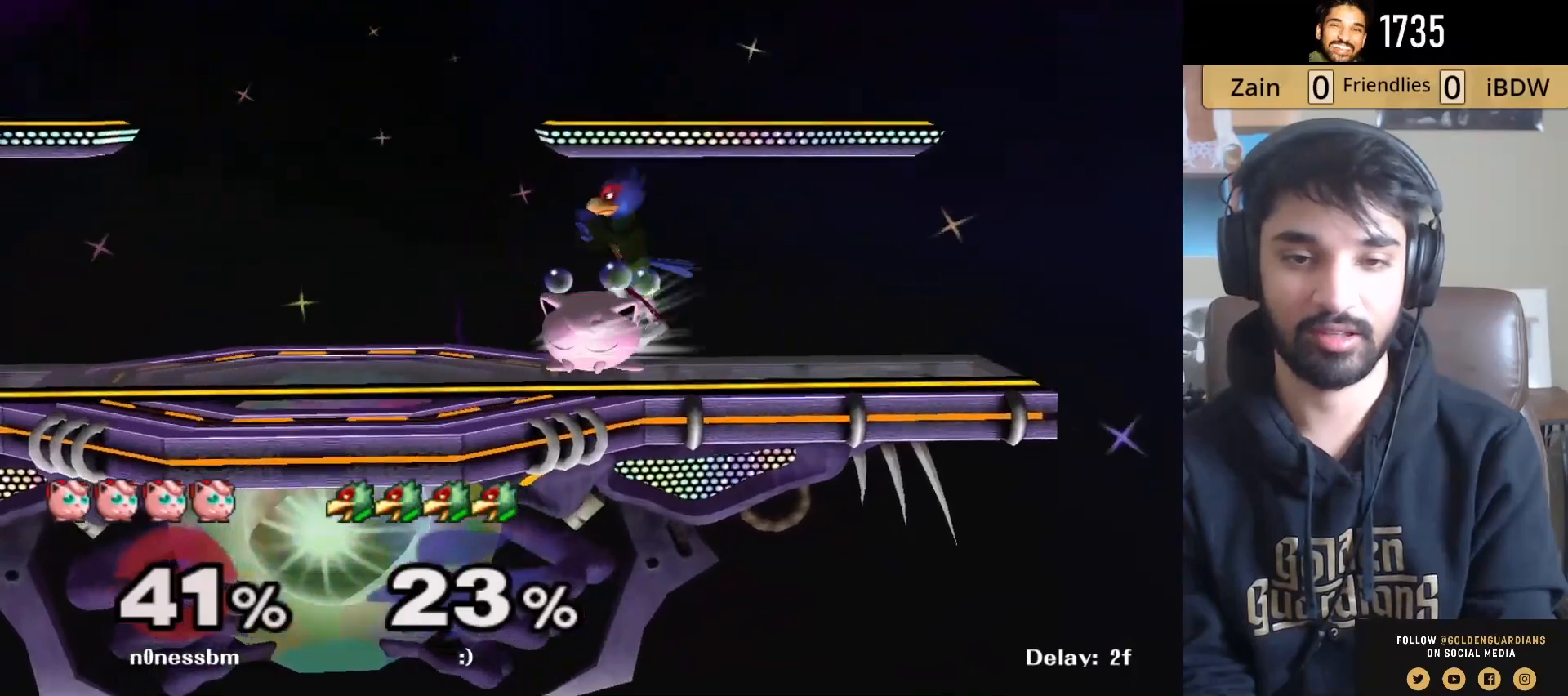
{"buttons": ["L1"], "left_stick": "center", "right_stick": "center", "events": [[100, "right_stick", "down"], [433, "right_stick", "center"], [467, "left_stick", "center"]]}
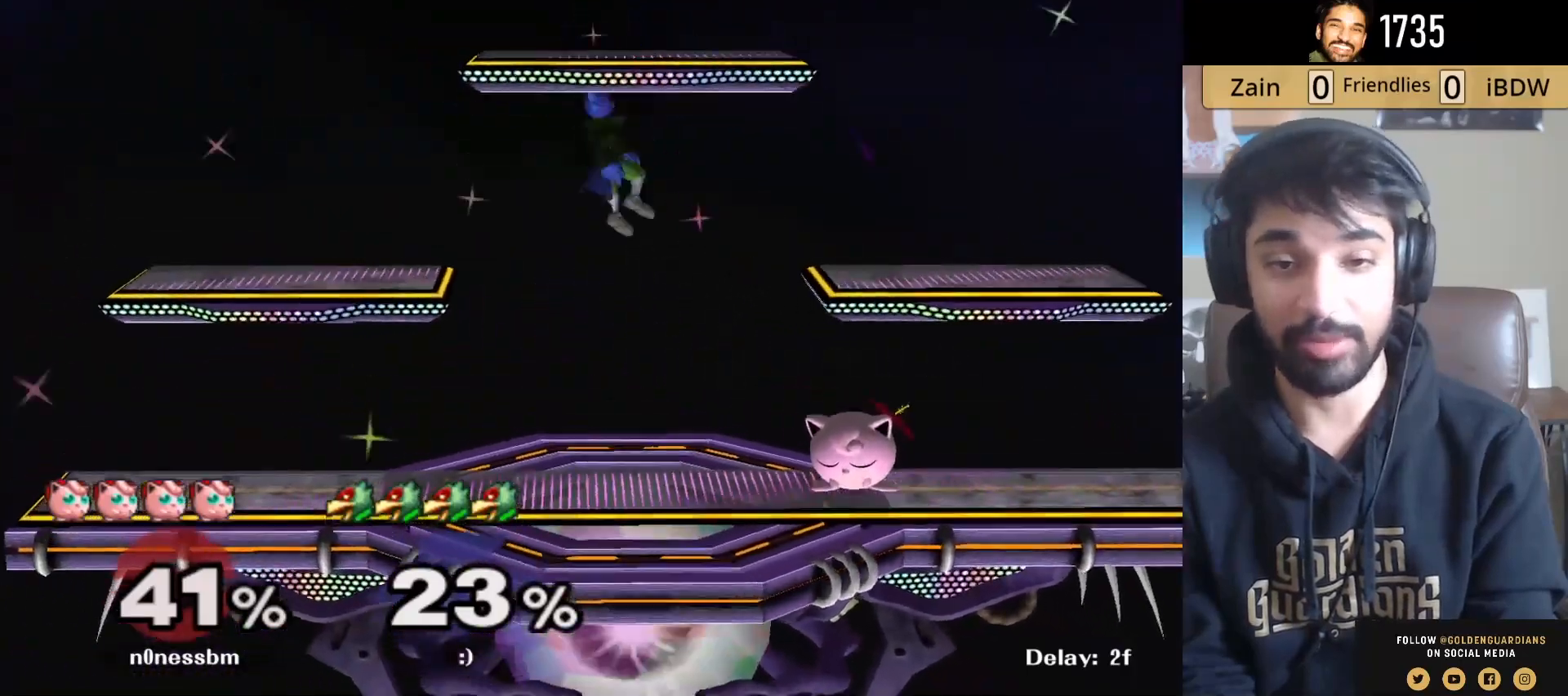
{"buttons": [], "left_stick": "center", "right_stick": "center", "events": [[283, "L1", "up"]]}
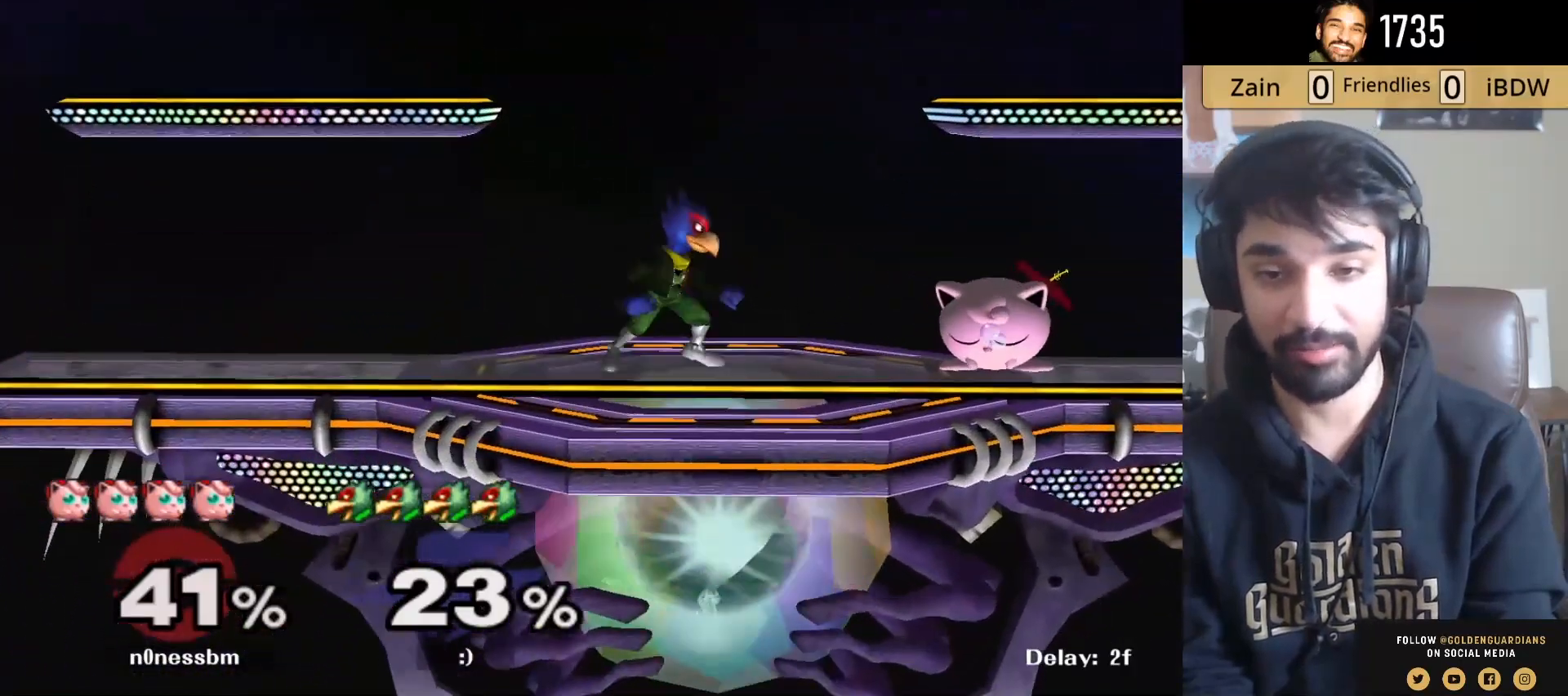
{"buttons": [], "left_stick": "right", "right_stick": "center", "events": [[100, "left_stick", "left"], [317, "Y", "down"], [317, "left_stick", "right"], [450, "Y", "up"]]}
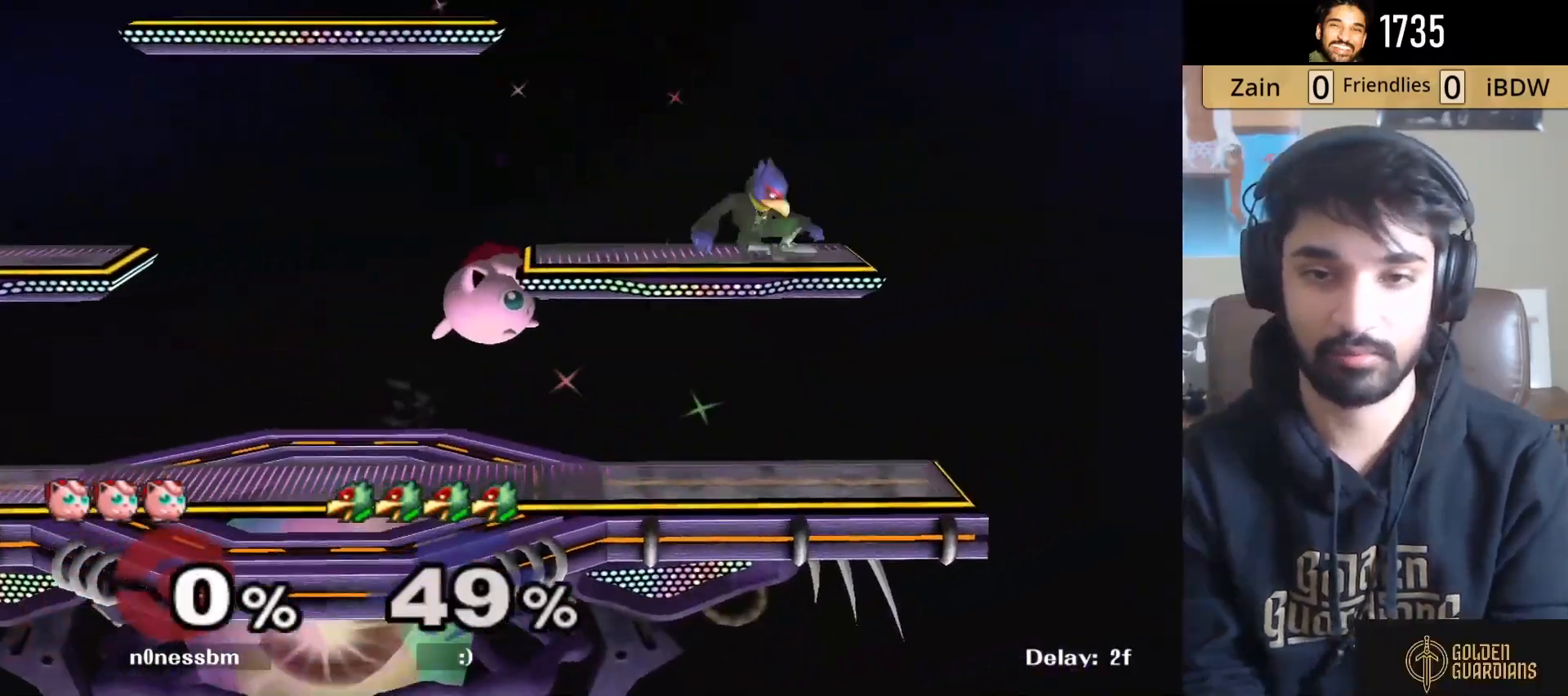
{"buttons": ["Y"], "left_stick": "down", "right_stick": "center", "events": [[433, "Y", "down"], [500, "left_stick", "down"]]}
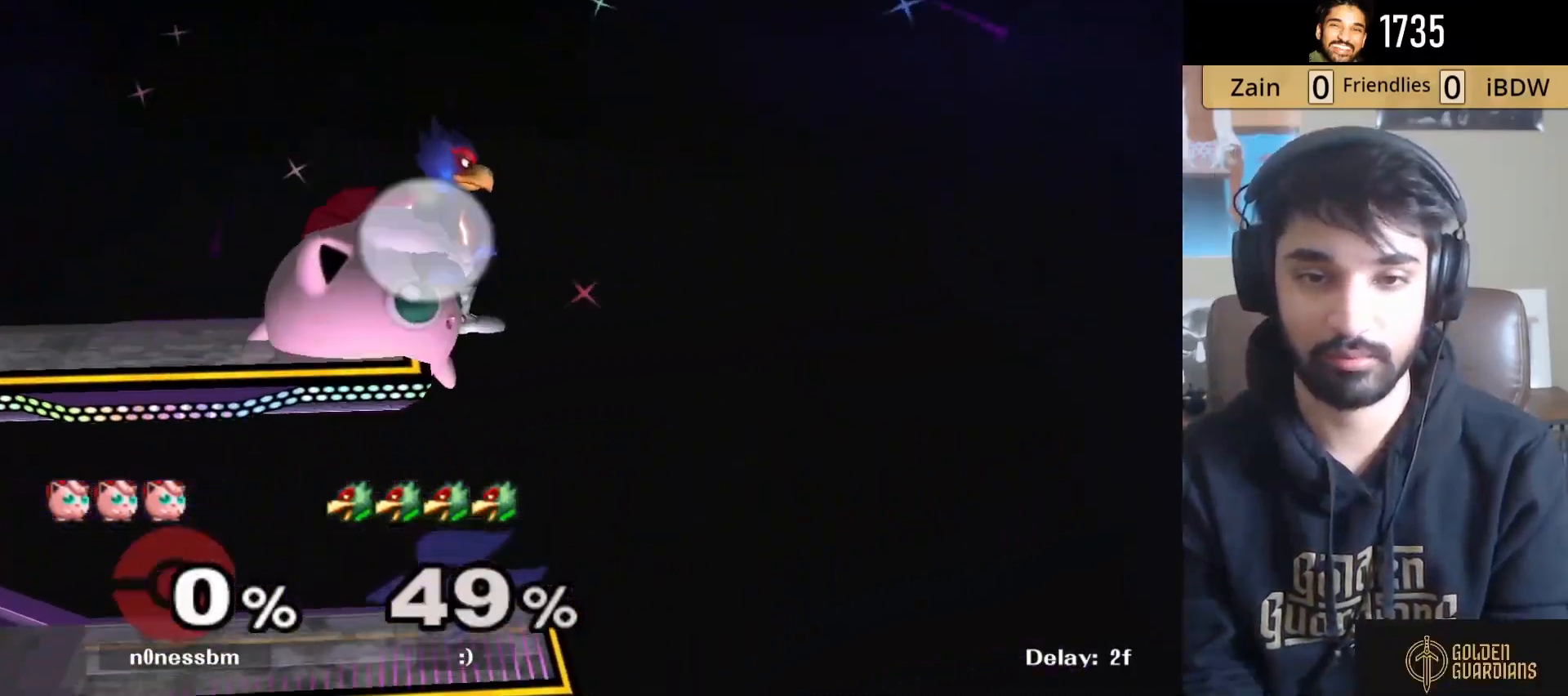
{"buttons": [], "left_stick": "center", "right_stick": "center", "events": [[33, "B", "down"], [67, "Y", "up"], [83, "left_stick", "down-right"], [183, "B", "up"], [250, "left_stick", "center"]]}
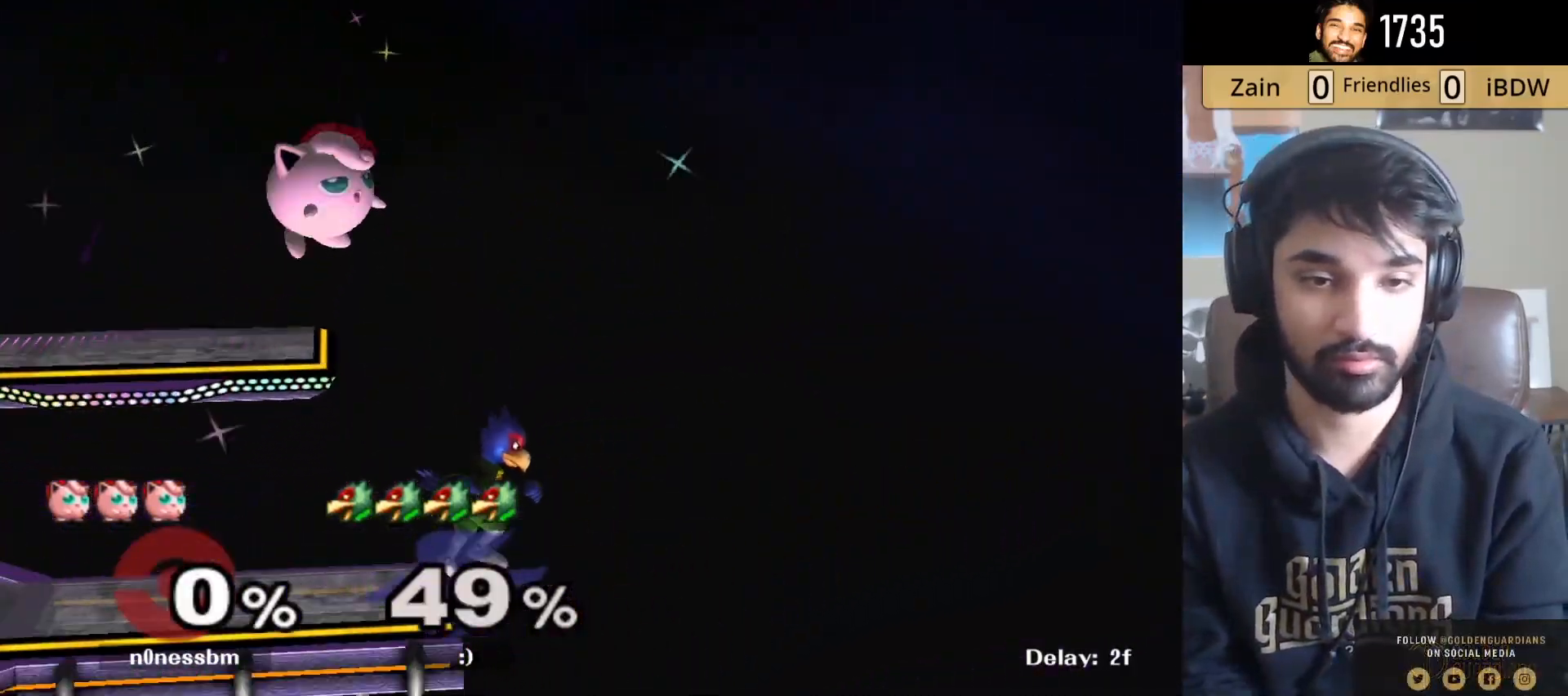
{"buttons": [], "left_stick": "right", "right_stick": "center", "events": [[117, "left_stick", "right"]]}
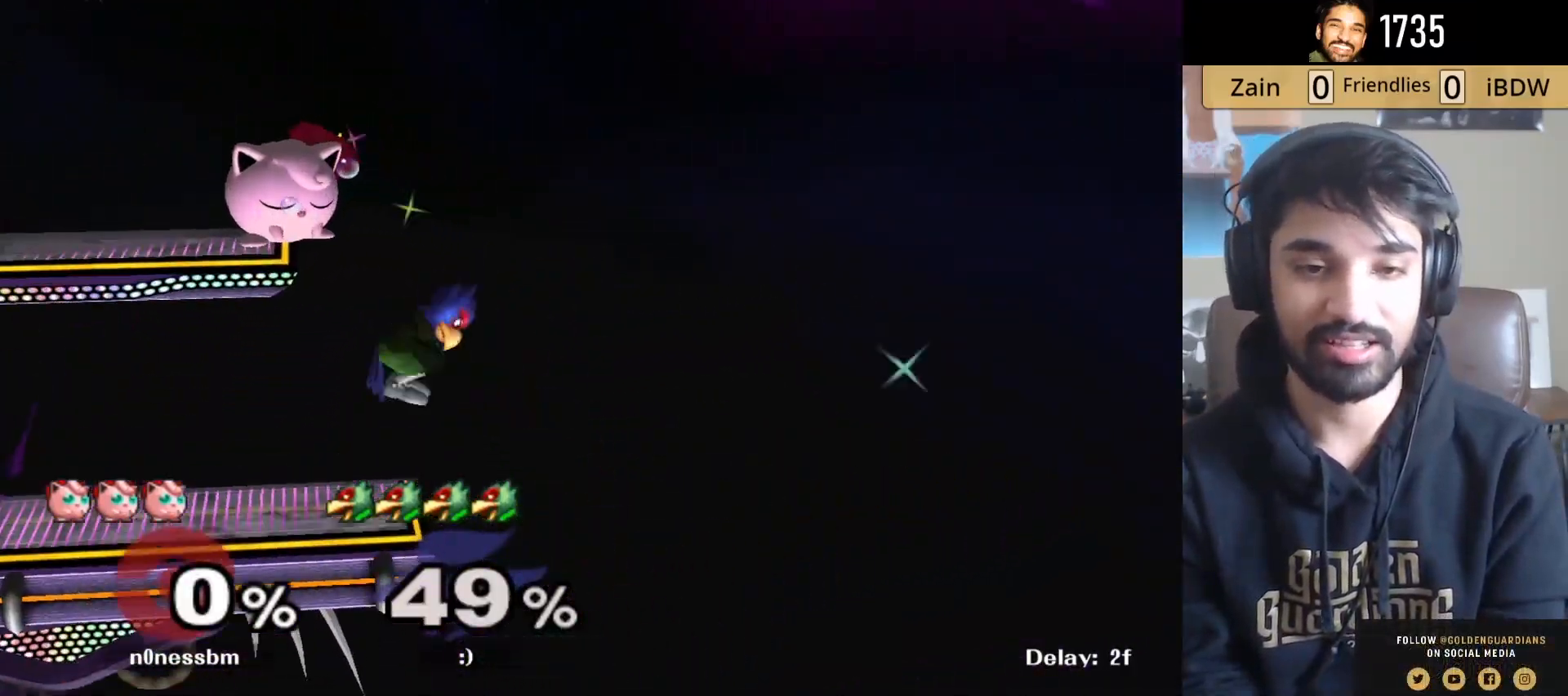
{"buttons": [], "left_stick": "right", "right_stick": "center", "events": []}
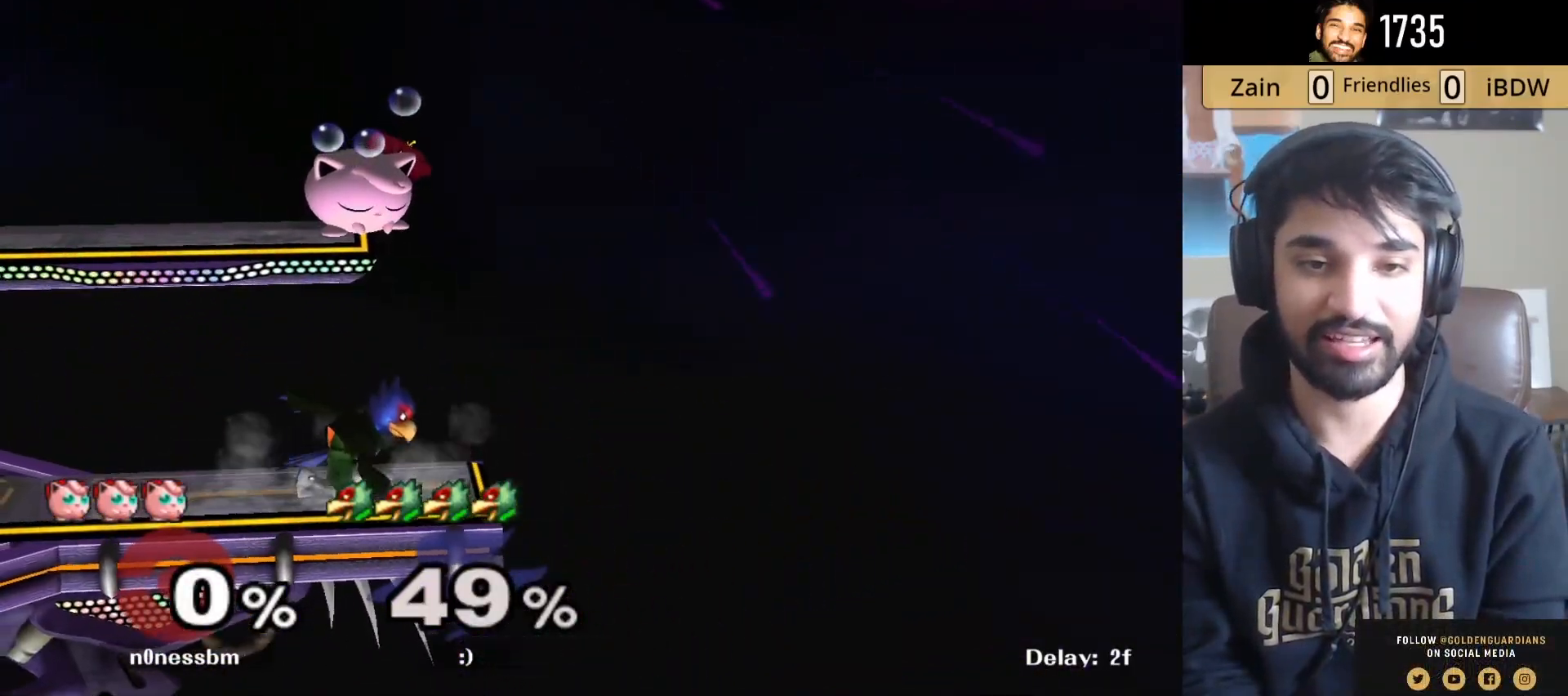
{"buttons": [], "left_stick": "right", "right_stick": "center", "events": [[83, "right_stick", "down"], [500, "right_stick", "center"]]}
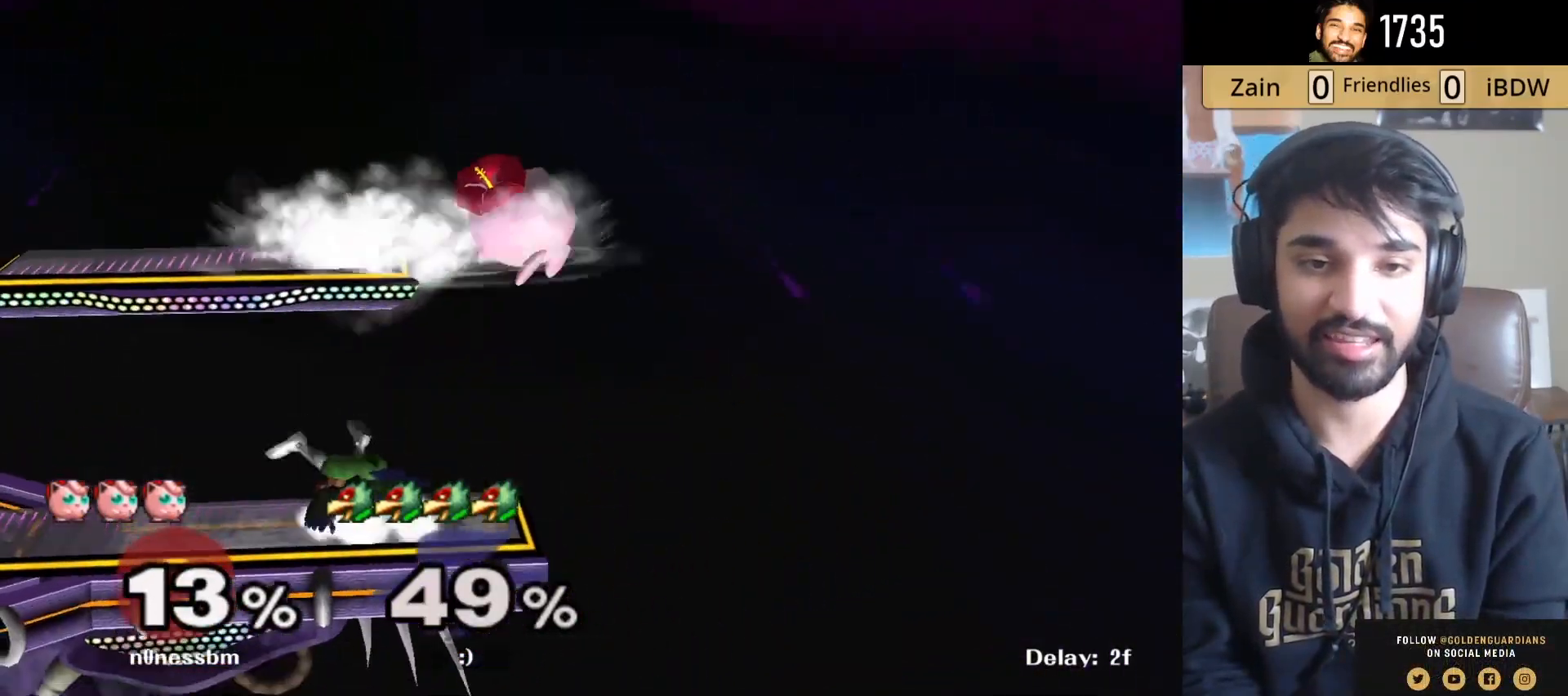
{"buttons": ["B"], "left_stick": "left", "right_stick": "center", "events": [[217, "left_stick", "left"], [250, "B", "down"]]}
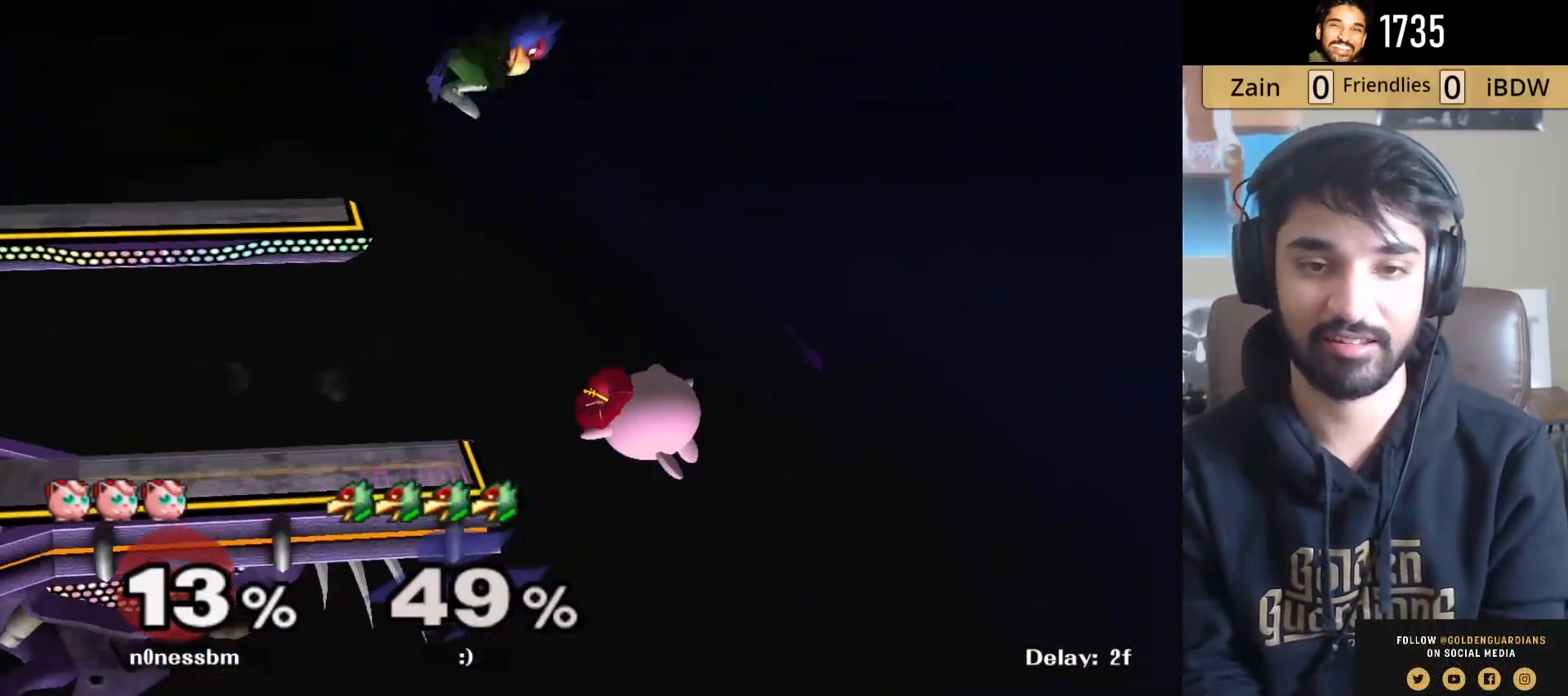
{"buttons": ["L1"], "left_stick": "down-right", "right_stick": "center", "events": [[167, "B", "up"], [183, "left_stick", "center"], [233, "left_stick", "right"], [383, "left_stick", "down-right"], [450, "L1", "down"]]}
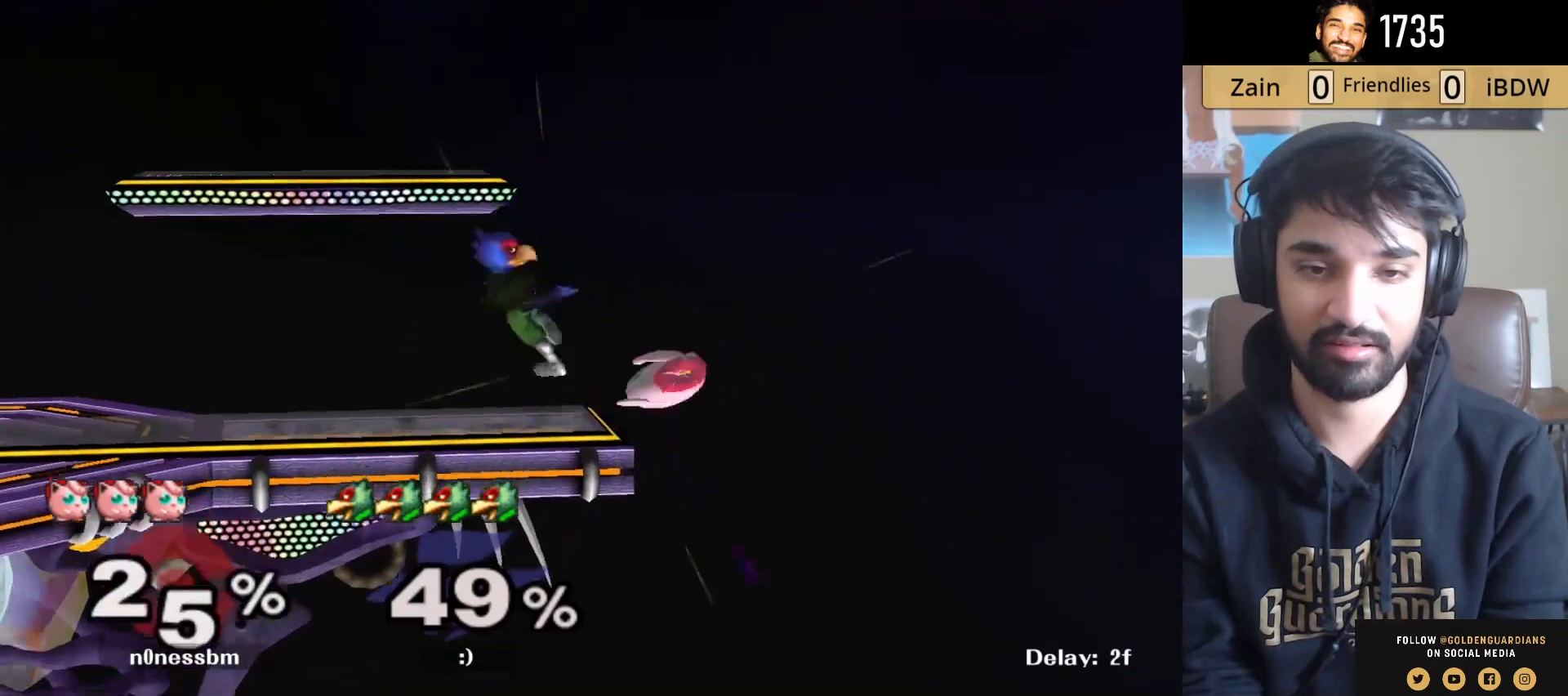
{"buttons": ["L1"], "left_stick": "right", "right_stick": "center", "events": [[33, "left_stick", "up-right"], [117, "left_stick", "center"], [300, "Y", "down"], [483, "Y", "up"], [483, "left_stick", "right"]]}